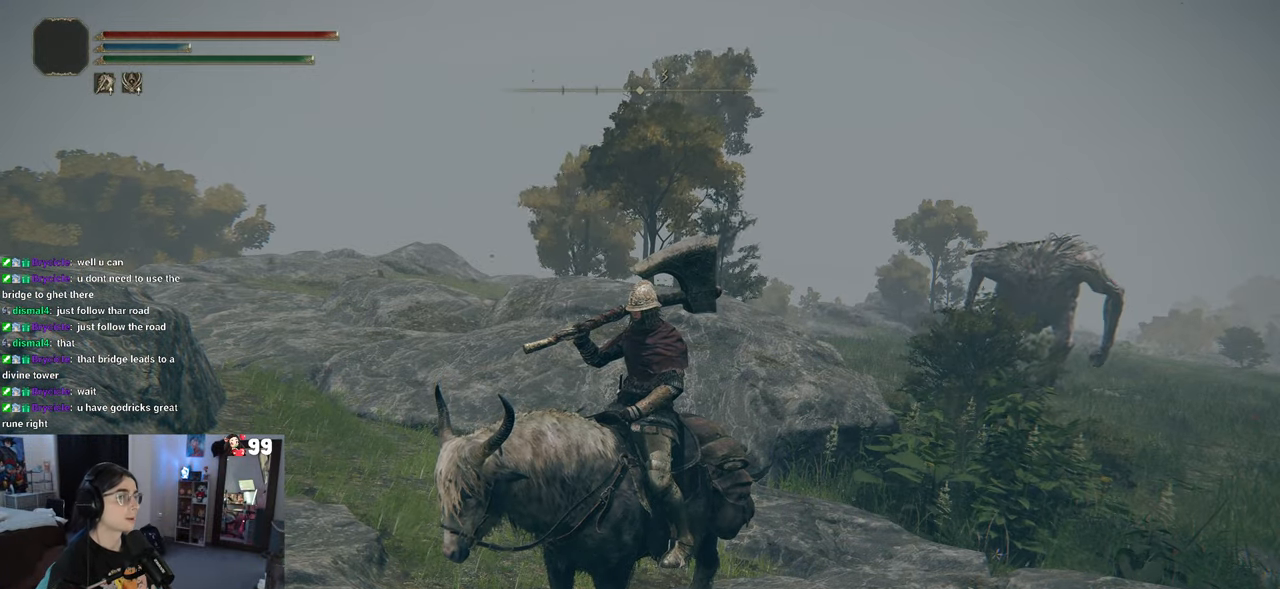
Gameplay with a controller (PlayStation layout); each line is a JSON object with the inputs held at the frame after it. "events" lists button and stick changes between this image and that frame as [ms after this image, input, new state], when the widget could be followed in between.
{"buttons": [], "left_stick": "up-right", "right_stick": "right", "events": [[67, "L3", "up"], [250, "right_stick", "right"], [367, "left_stick", "up-right"]]}
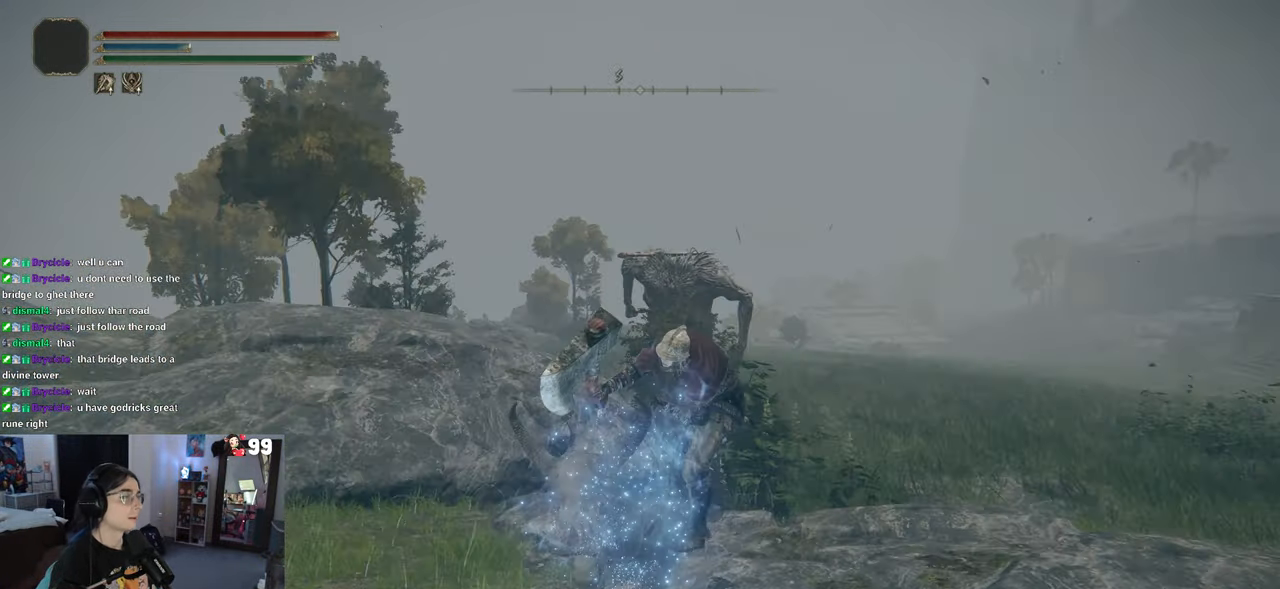
{"buttons": [], "left_stick": "up-right", "right_stick": "center", "events": [[33, "right_stick", "center"]]}
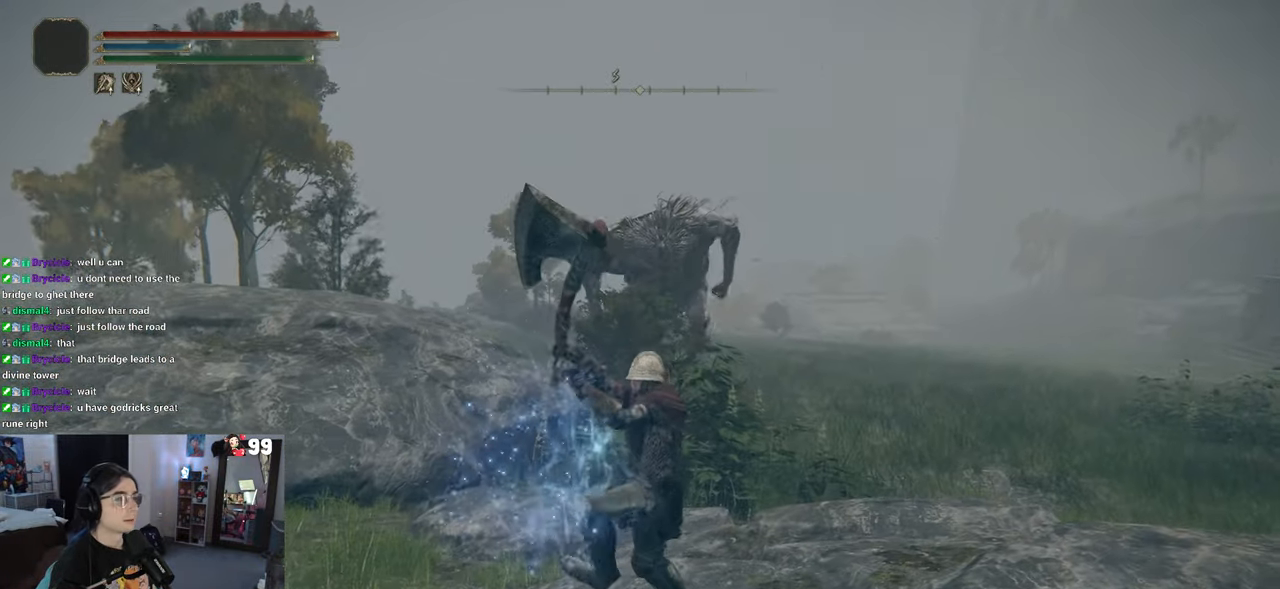
{"buttons": ["R3"], "left_stick": "up-right", "right_stick": "center", "events": [[450, "R3", "down"]]}
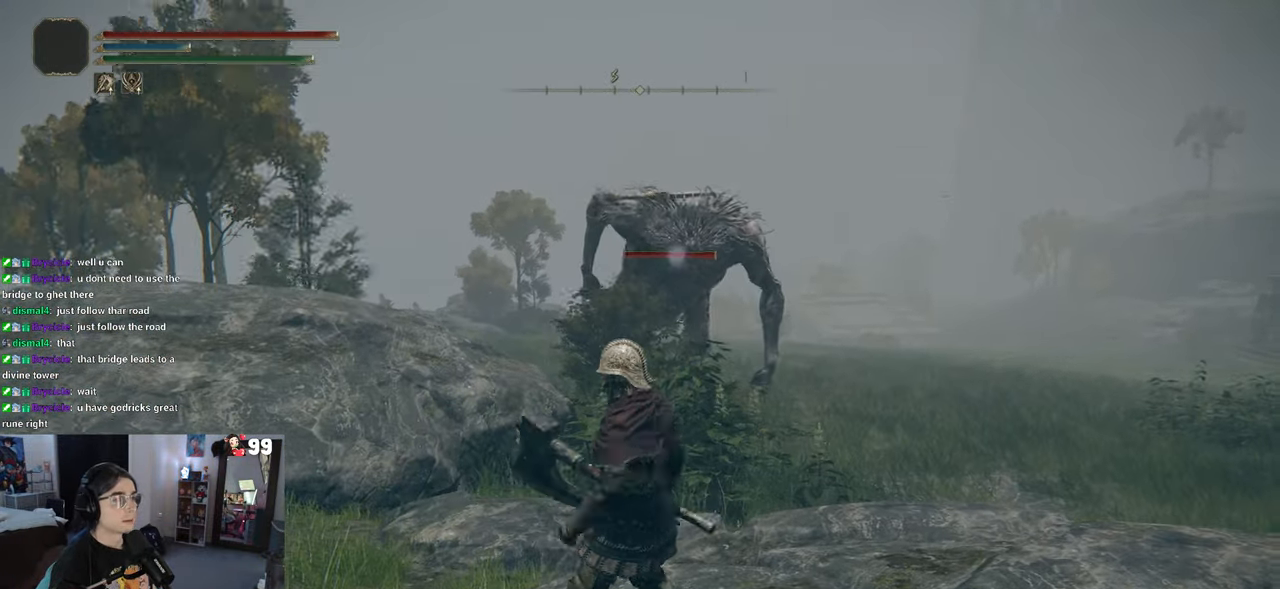
{"buttons": [], "left_stick": "up-right", "right_stick": "center", "events": [[83, "R3", "up"]]}
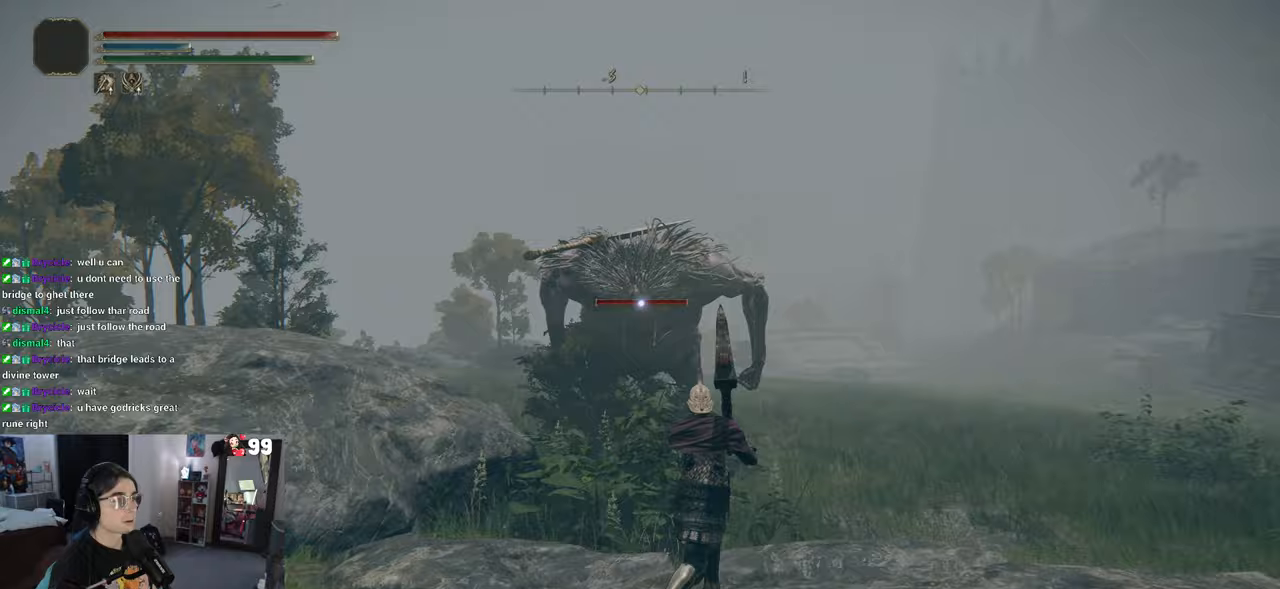
{"buttons": [], "left_stick": "up-right", "right_stick": "center", "events": []}
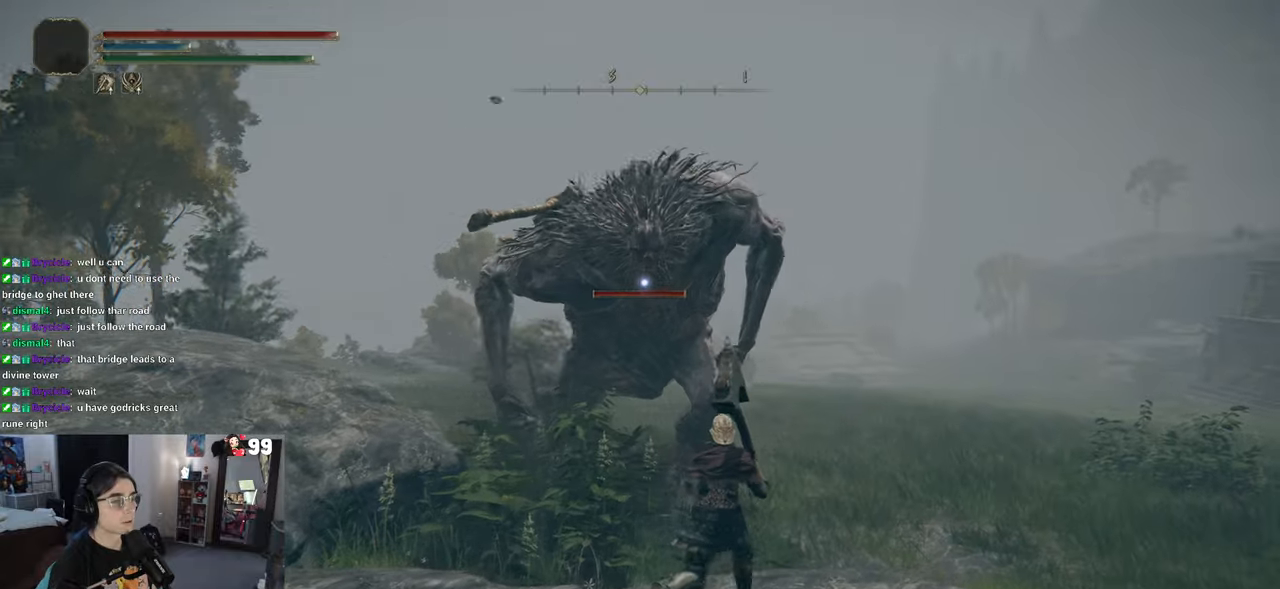
{"buttons": [], "left_stick": "up-right", "right_stick": "center", "events": [[50, "right_stick", "down-right"], [283, "right_stick", "center"]]}
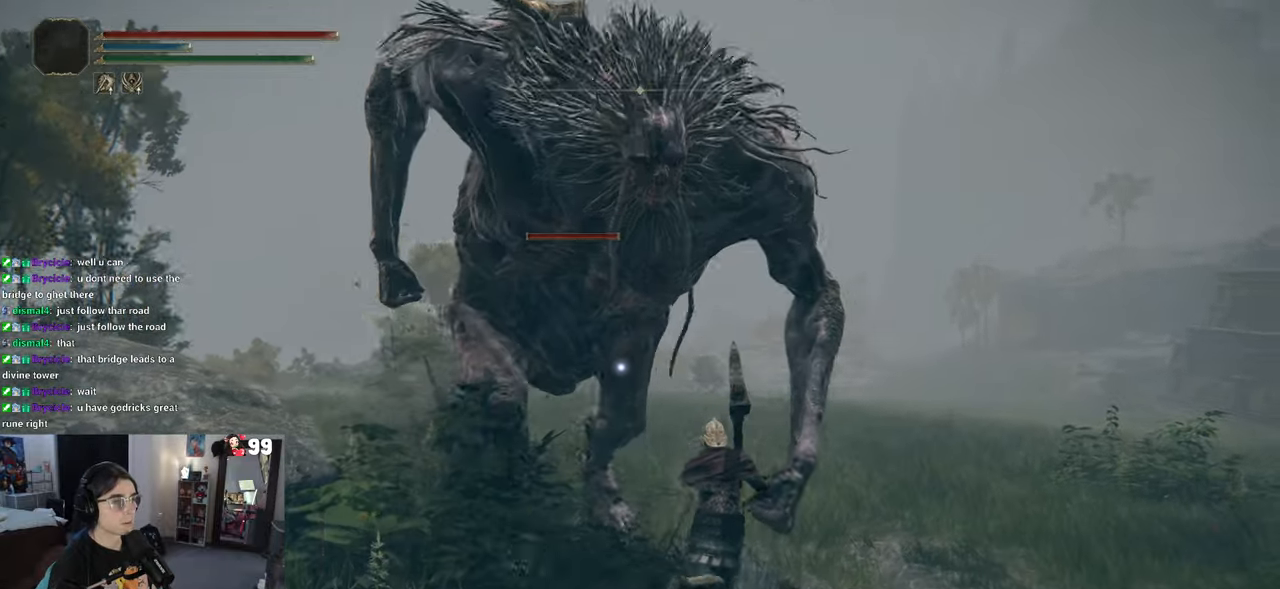
{"buttons": [], "left_stick": "down-right", "right_stick": "center", "events": [[167, "left_stick", "right"], [400, "left_stick", "down-right"]]}
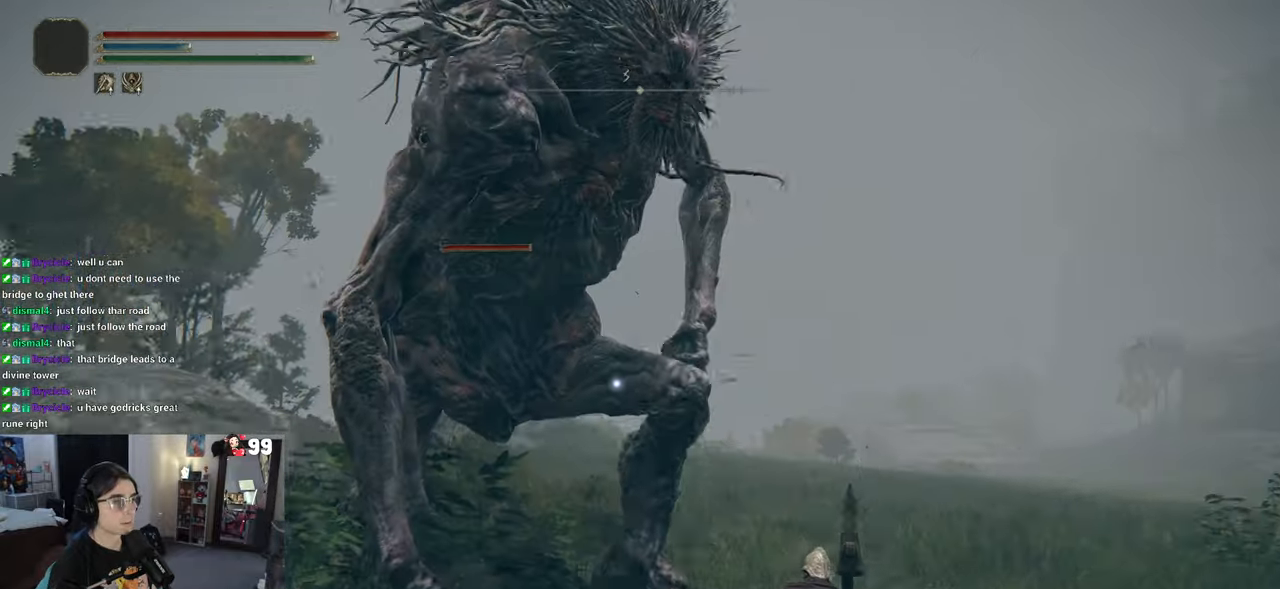
{"buttons": [], "left_stick": "right", "right_stick": "center", "events": [[267, "left_stick", "right"]]}
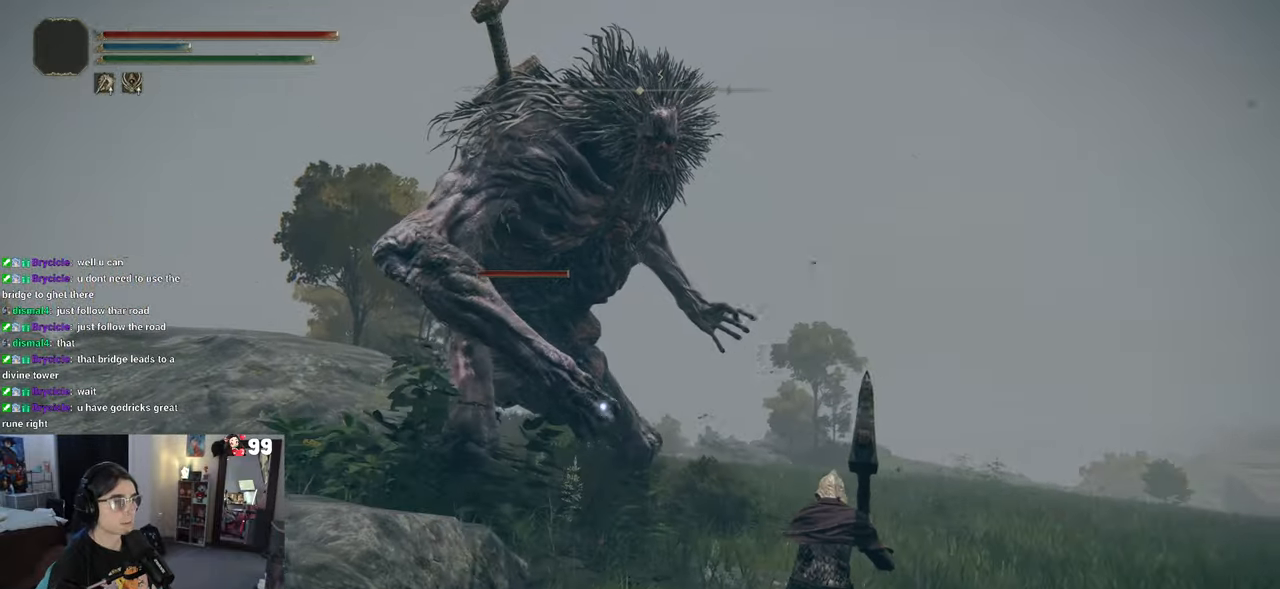
{"buttons": ["CIRCLE"], "left_stick": "up", "right_stick": "center", "events": [[50, "left_stick", "up-right"], [450, "CIRCLE", "down"], [467, "left_stick", "up"]]}
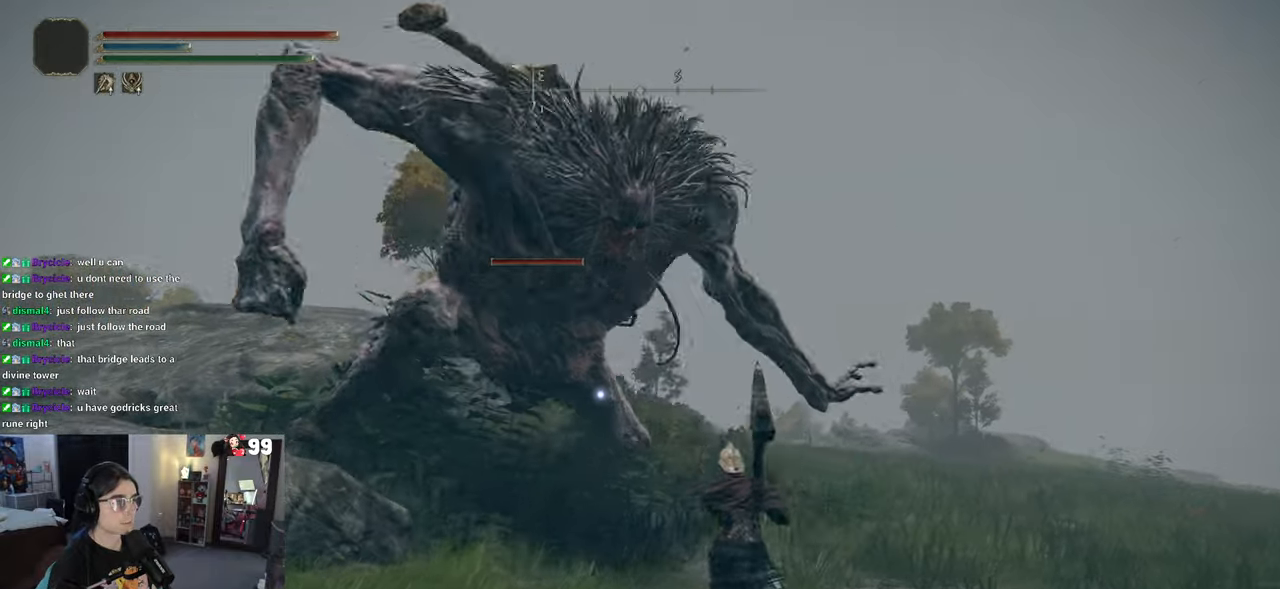
{"buttons": [], "left_stick": "up-left", "right_stick": "center", "events": [[33, "CIRCLE", "up"], [133, "left_stick", "up-left"]]}
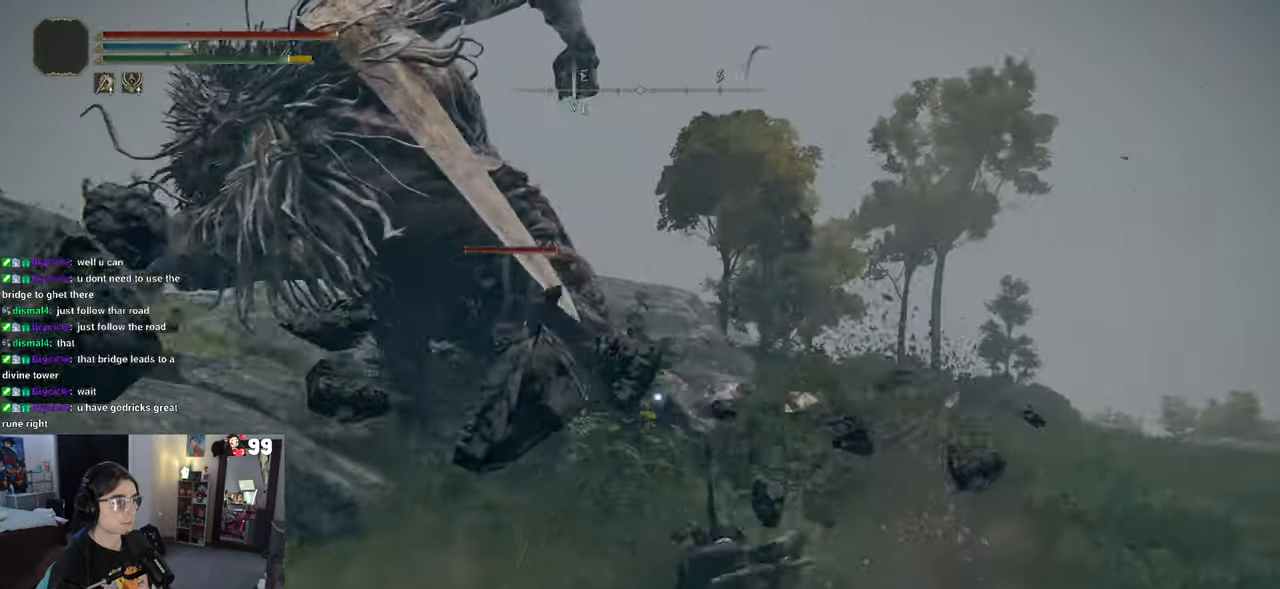
{"buttons": ["R2"], "left_stick": "up", "right_stick": "center", "events": [[67, "left_stick", "up"], [450, "R2", "down"]]}
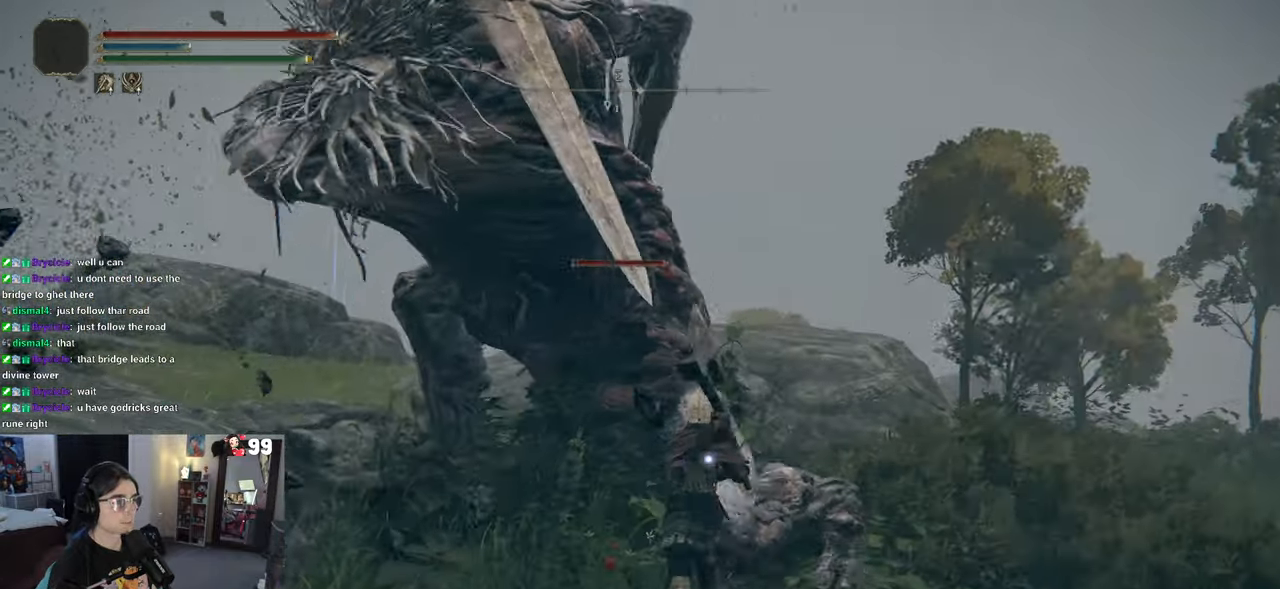
{"buttons": ["R2"], "left_stick": "up", "right_stick": "center", "events": []}
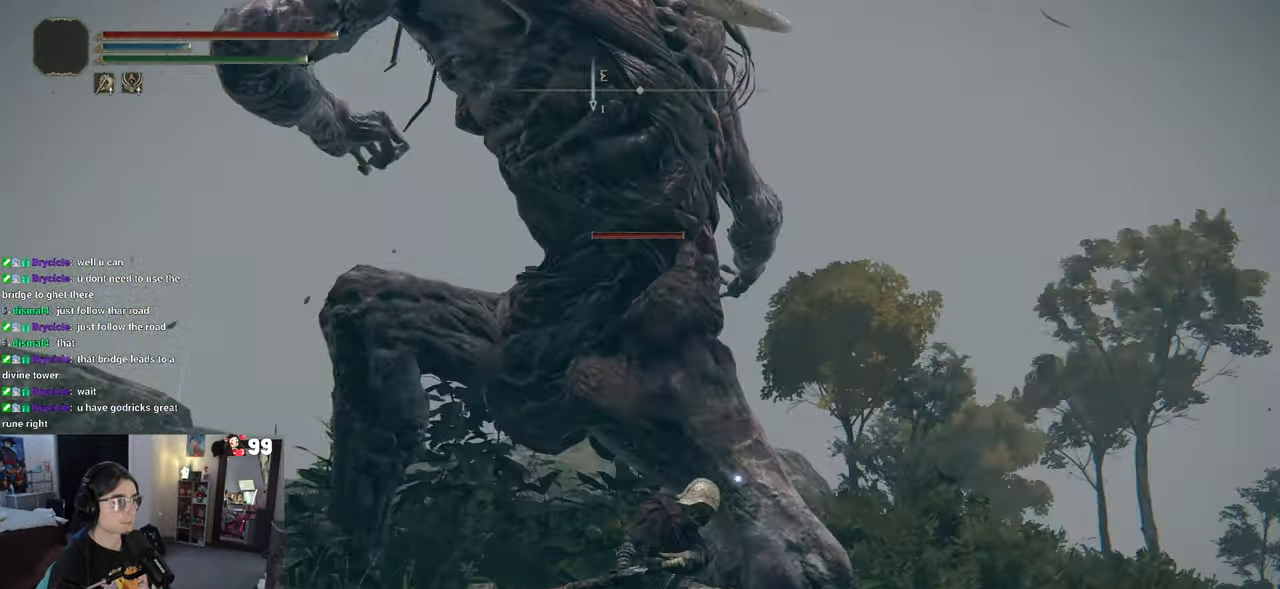
{"buttons": ["R2"], "left_stick": "up", "right_stick": "center", "events": []}
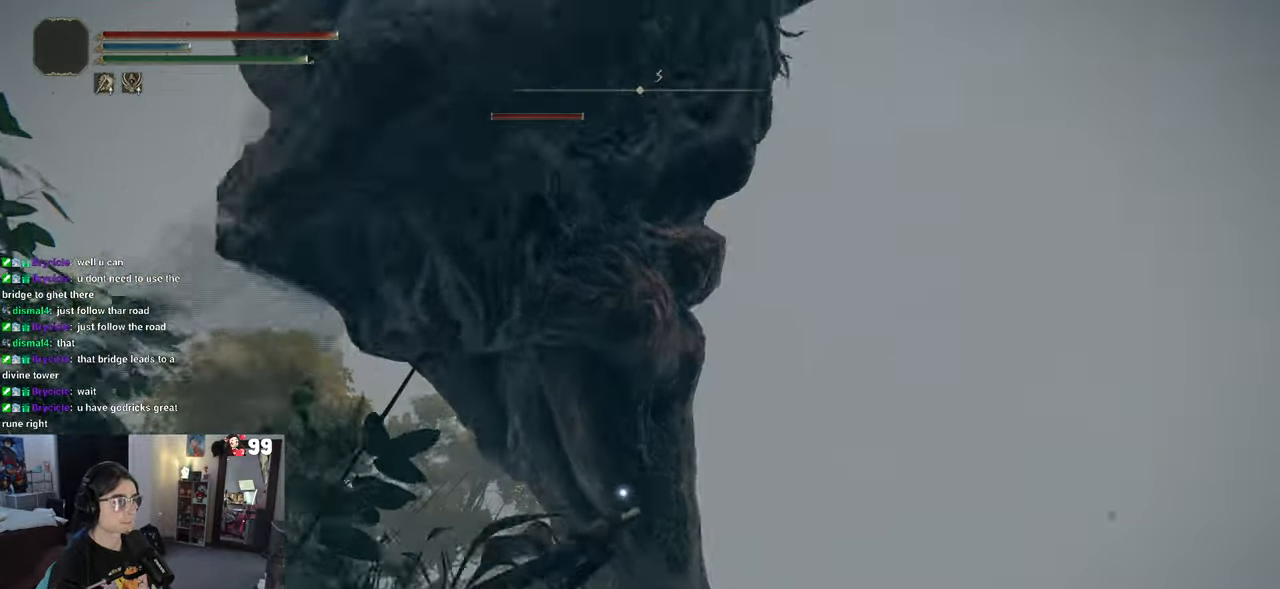
{"buttons": ["R2"], "left_stick": "center", "right_stick": "center", "events": [[233, "left_stick", "center"]]}
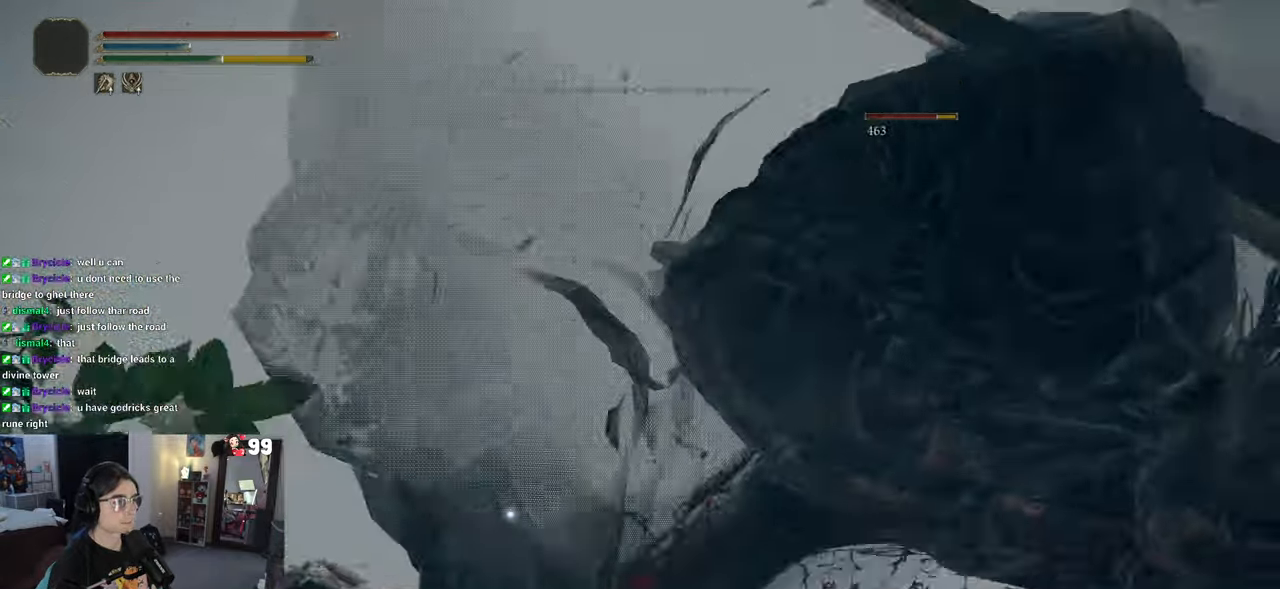
{"buttons": ["R2"], "left_stick": "up", "right_stick": "center", "events": [[50, "R2", "up"], [67, "left_stick", "left"], [267, "R2", "down"], [267, "left_stick", "up"]]}
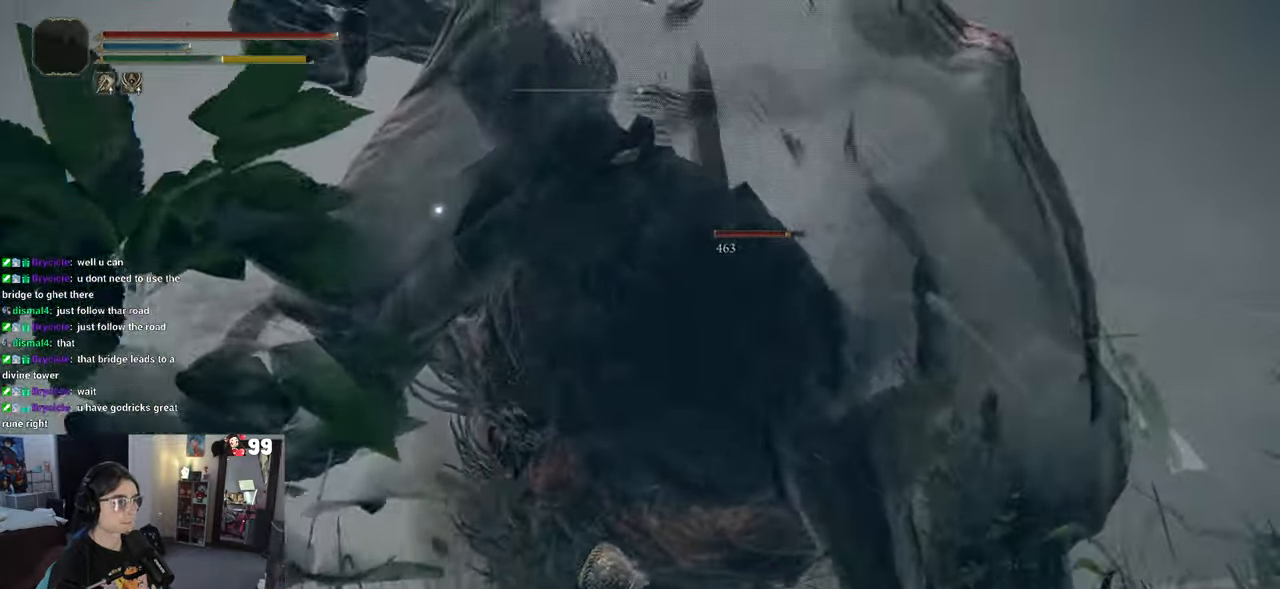
{"buttons": ["R2"], "left_stick": "up-left", "right_stick": "center", "events": [[250, "left_stick", "up-left"]]}
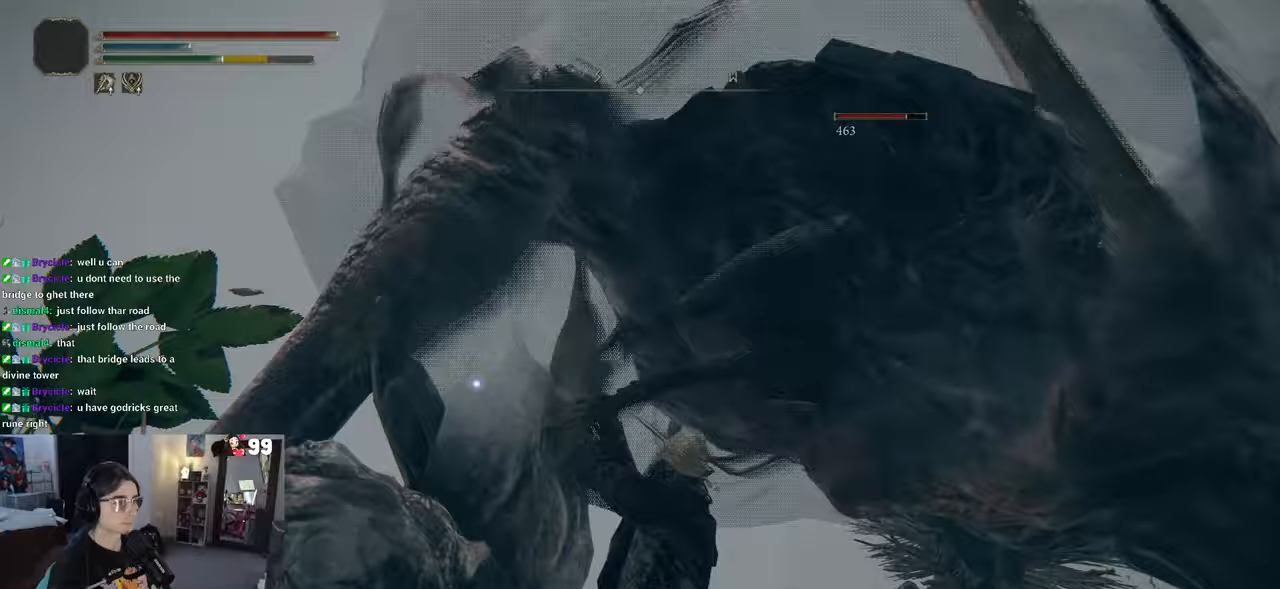
{"buttons": ["R2"], "left_stick": "center", "right_stick": "center", "events": [[500, "left_stick", "center"]]}
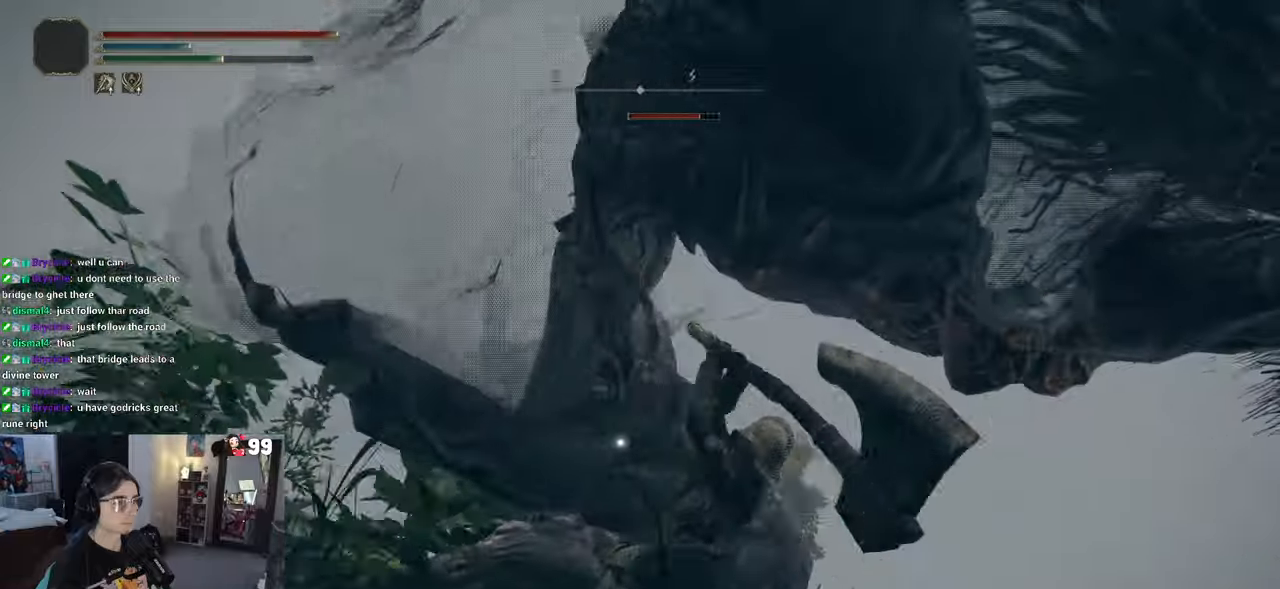
{"buttons": [], "left_stick": "down-right", "right_stick": "center", "events": [[267, "left_stick", "down-right"], [350, "R2", "up"]]}
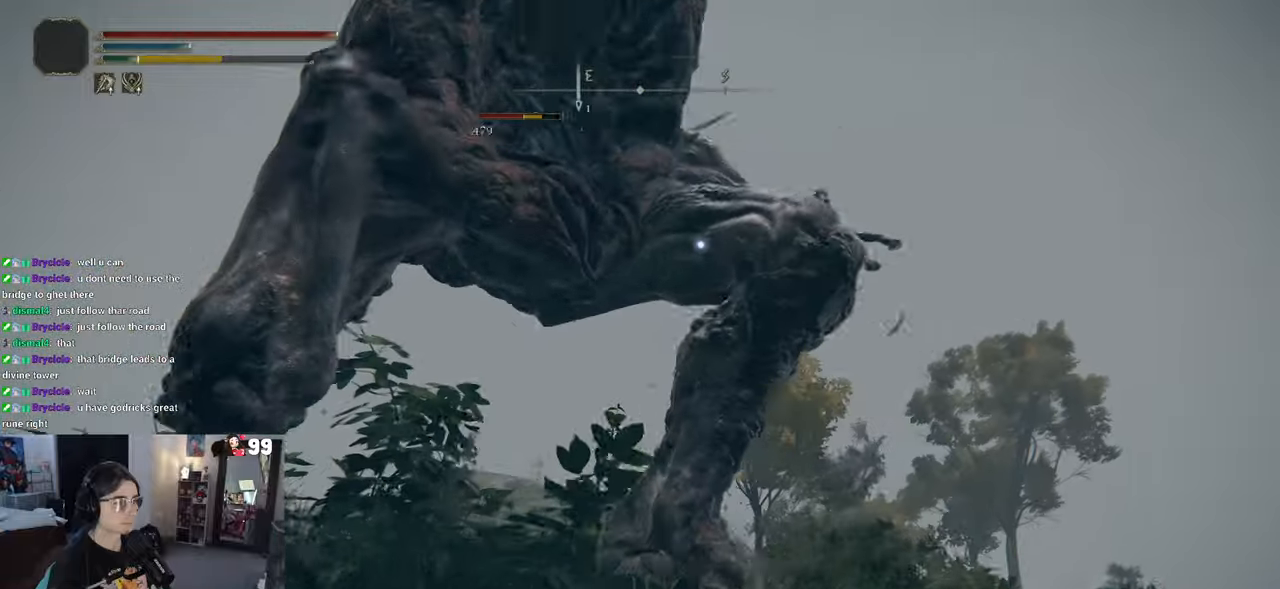
{"buttons": [], "left_stick": "down-right", "right_stick": "center", "events": [[233, "CIRCLE", "down"], [333, "CIRCLE", "up"]]}
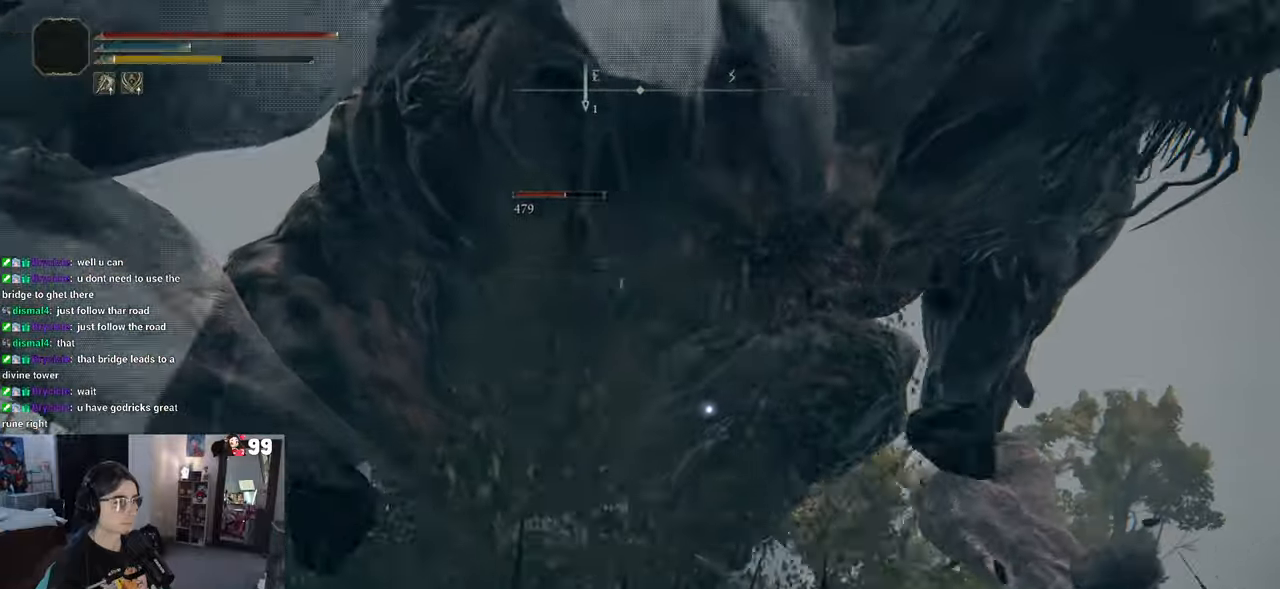
{"buttons": [], "left_stick": "down-right", "right_stick": "center", "events": [[383, "CIRCLE", "down"], [500, "CIRCLE", "up"]]}
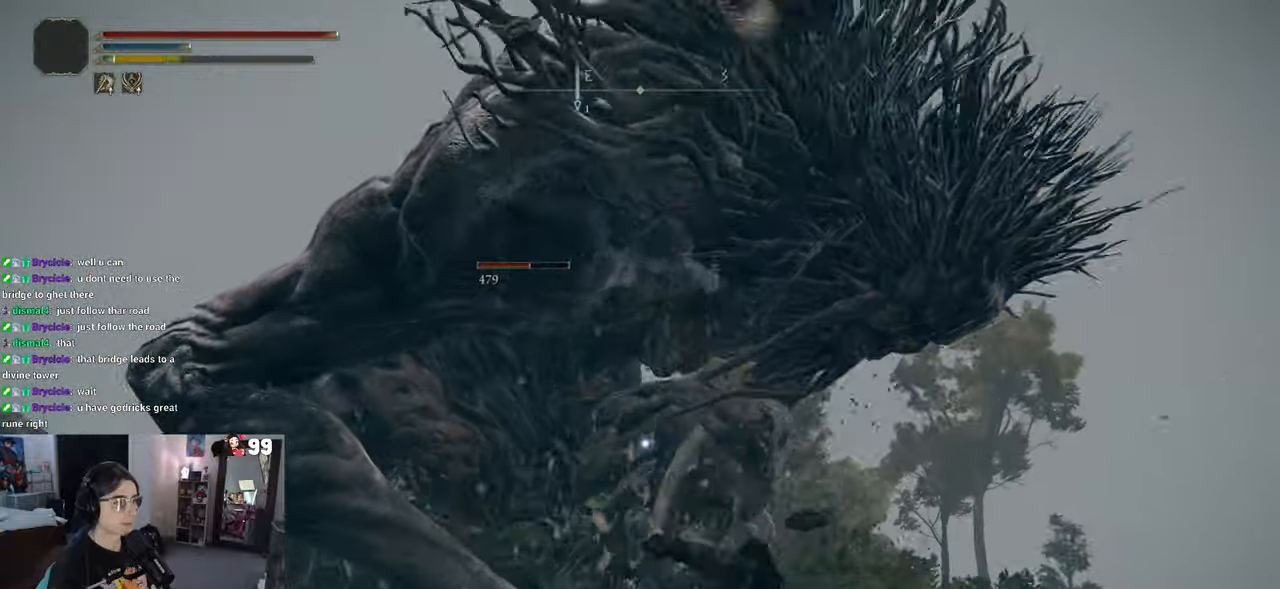
{"buttons": [], "left_stick": "down", "right_stick": "center", "events": [[233, "left_stick", "down"]]}
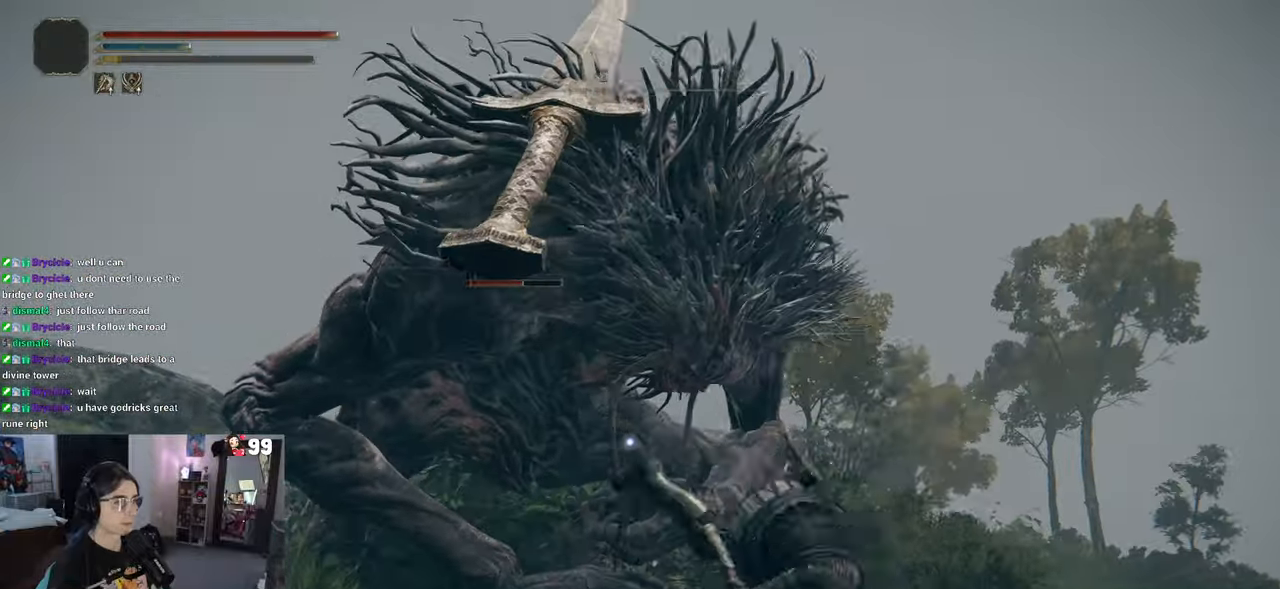
{"buttons": [], "left_stick": "down-right", "right_stick": "center", "events": [[400, "left_stick", "down-right"]]}
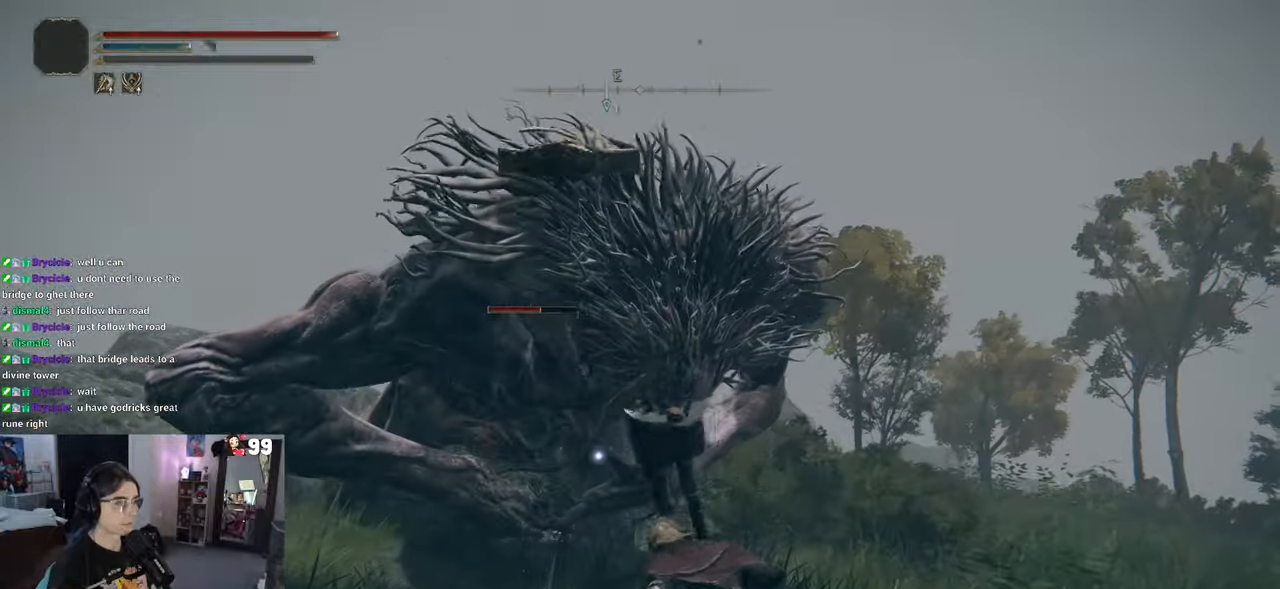
{"buttons": [], "left_stick": "up", "right_stick": "center", "events": [[467, "left_stick", "up"]]}
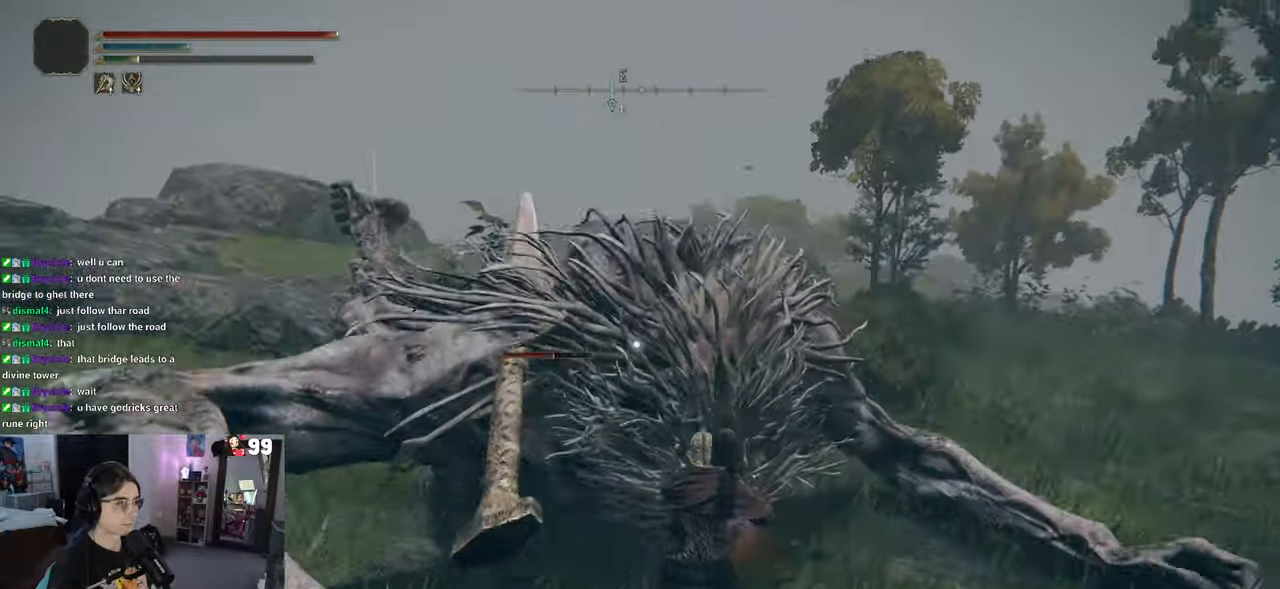
{"buttons": [], "left_stick": "center", "right_stick": "center", "events": [[17, "R1", "down"], [100, "R1", "up"], [117, "left_stick", "center"]]}
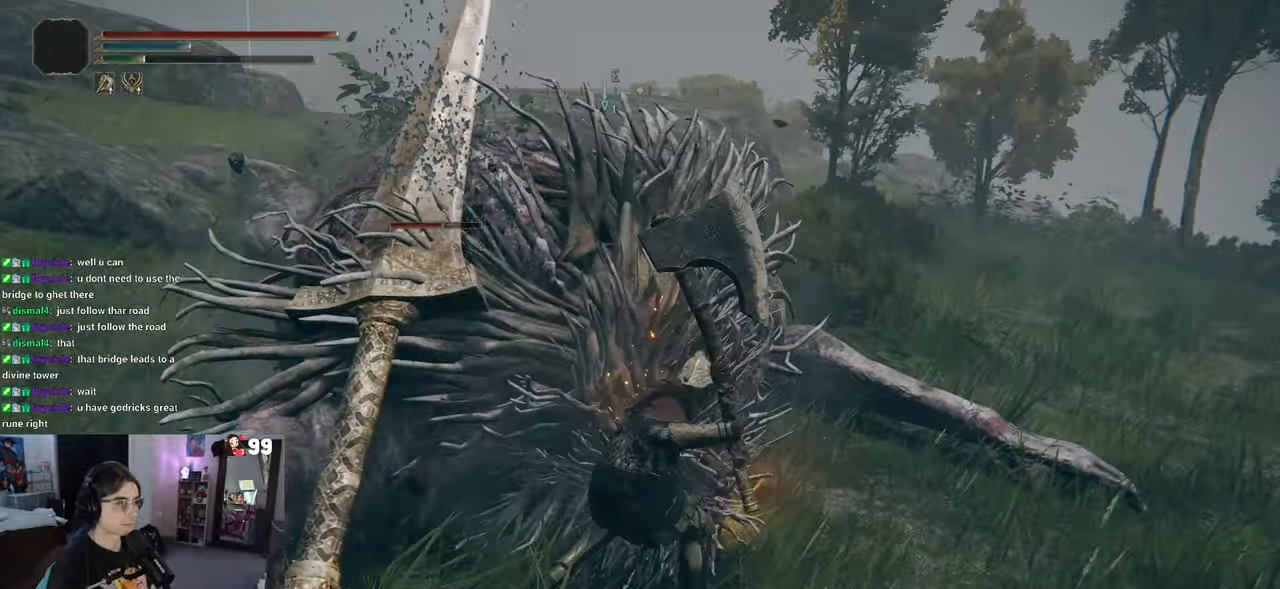
{"buttons": [], "left_stick": "center", "right_stick": "center", "events": []}
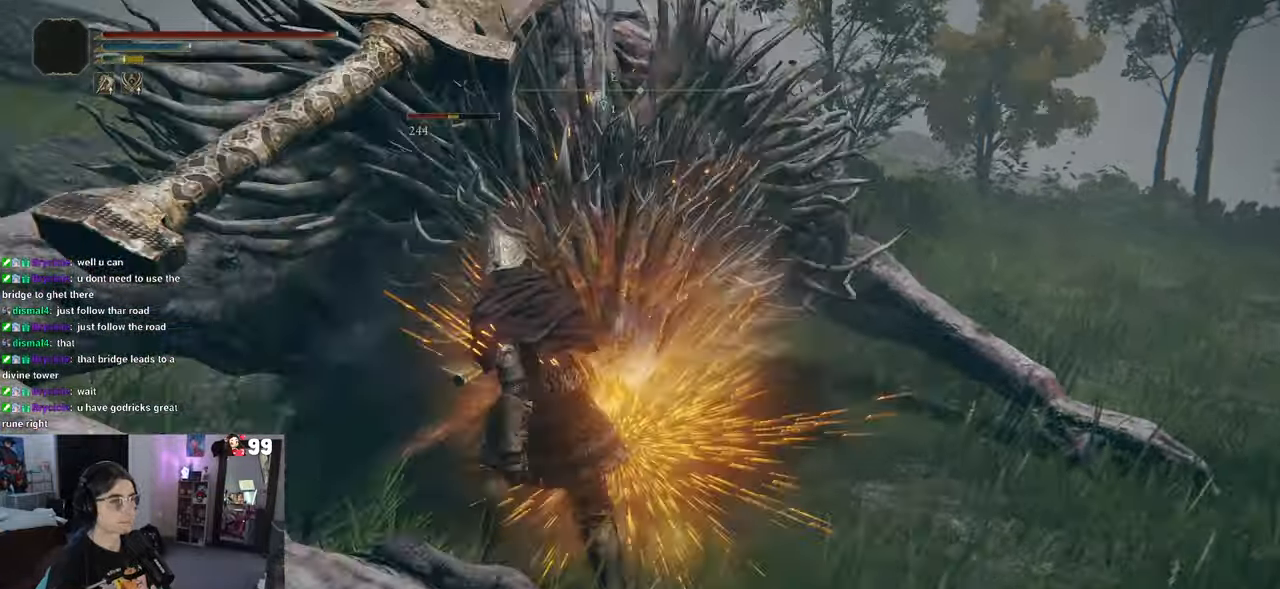
{"buttons": [], "left_stick": "center", "right_stick": "center", "events": []}
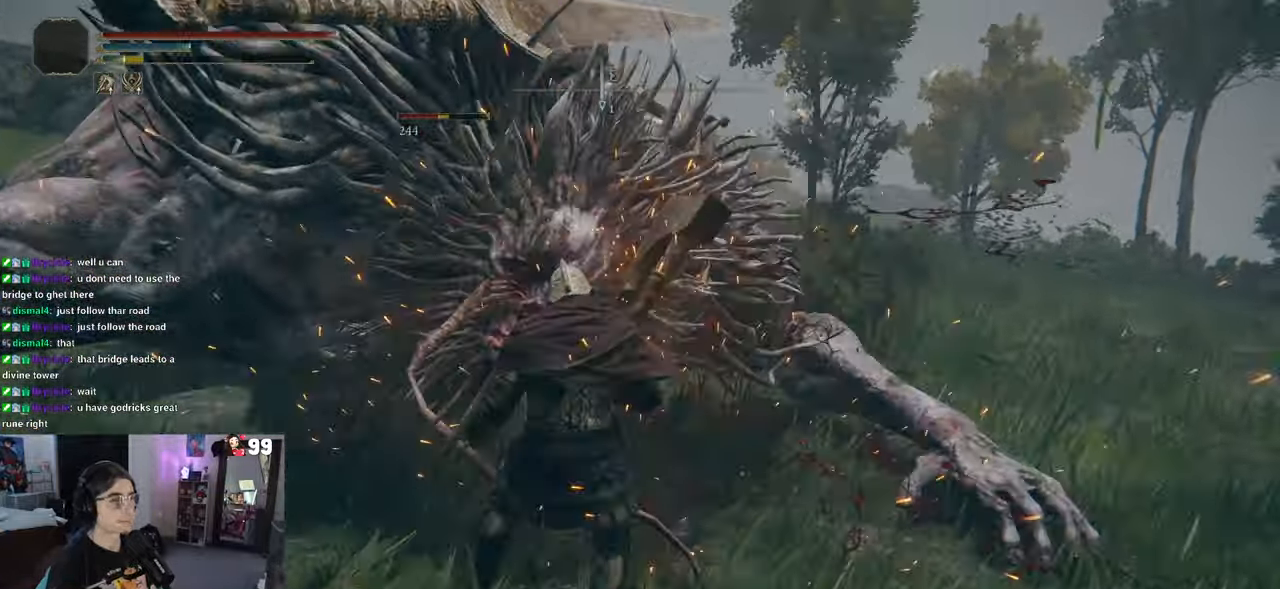
{"buttons": [], "left_stick": "center", "right_stick": "center", "events": [[67, "left_stick", "up-right"], [450, "left_stick", "center"]]}
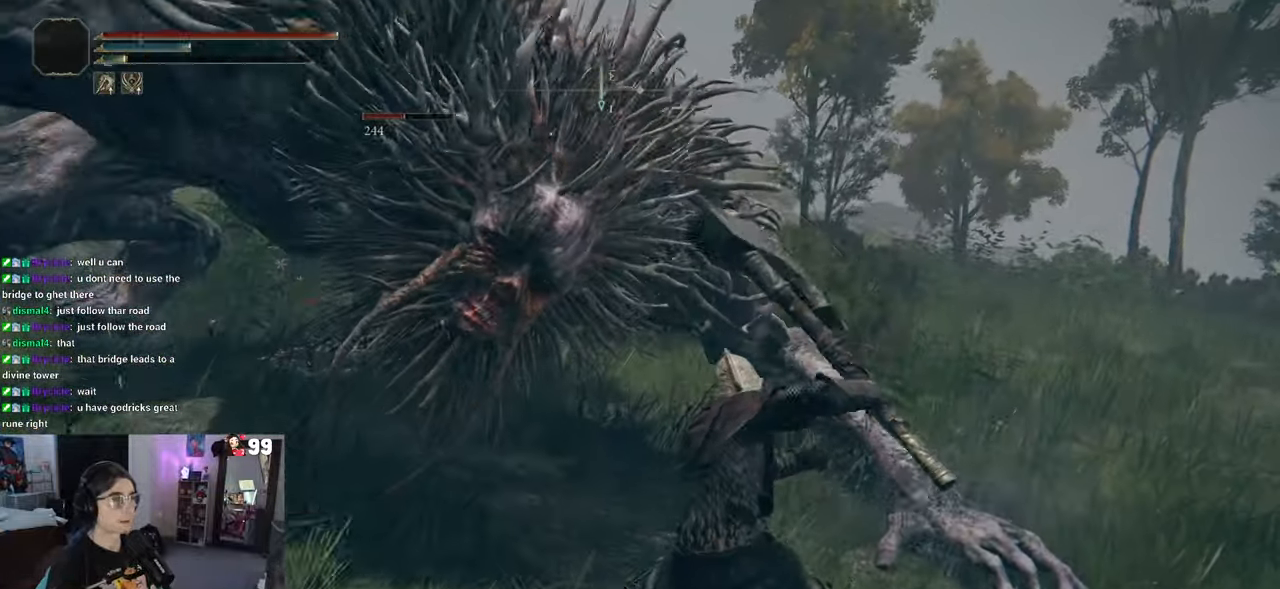
{"buttons": [], "left_stick": "center", "right_stick": "center", "events": []}
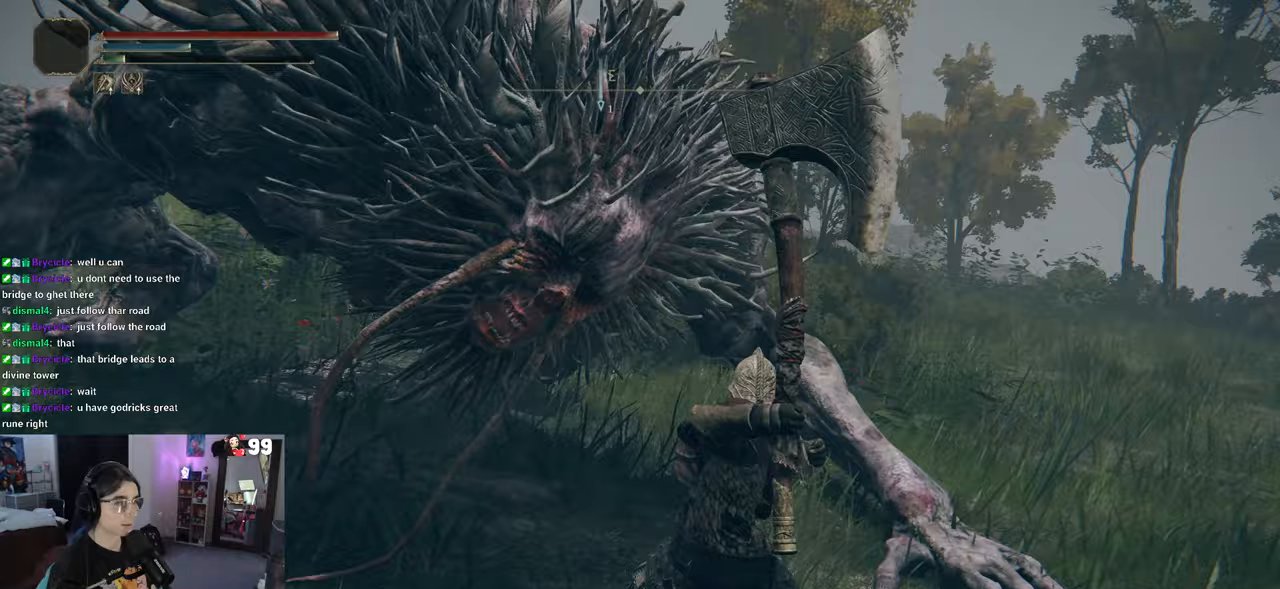
{"buttons": [], "left_stick": "down-right", "right_stick": "center", "events": [[67, "left_stick", "up-left"], [183, "left_stick", "center"], [333, "left_stick", "down-right"]]}
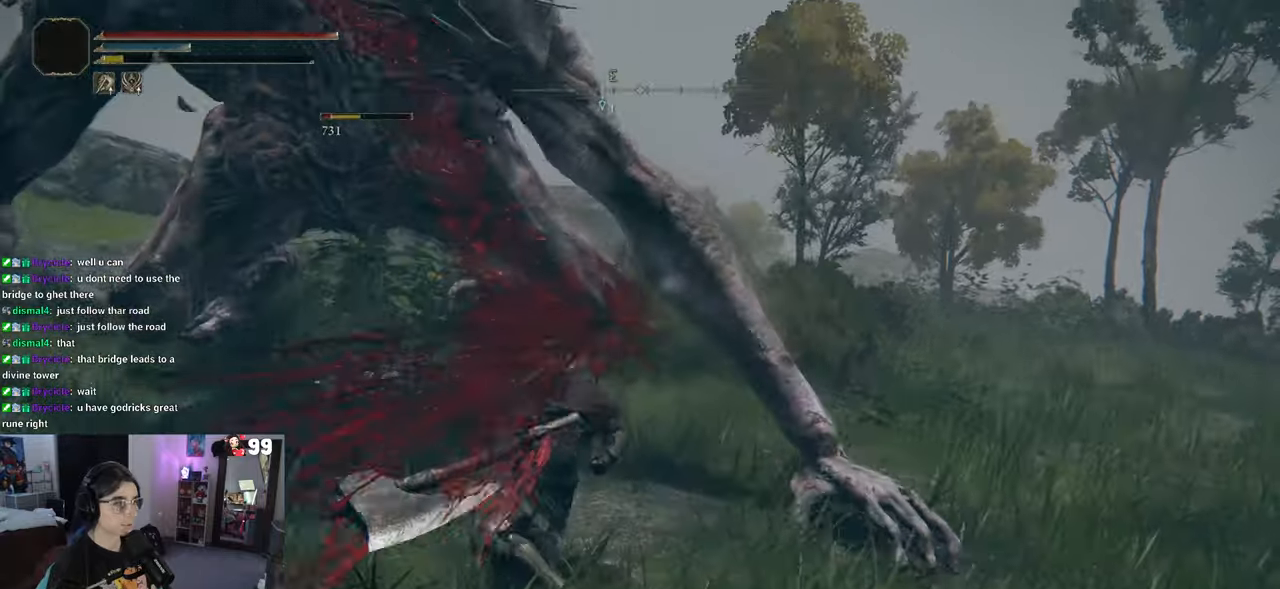
{"buttons": [], "left_stick": "down-right", "right_stick": "left", "events": [[350, "right_stick", "left"]]}